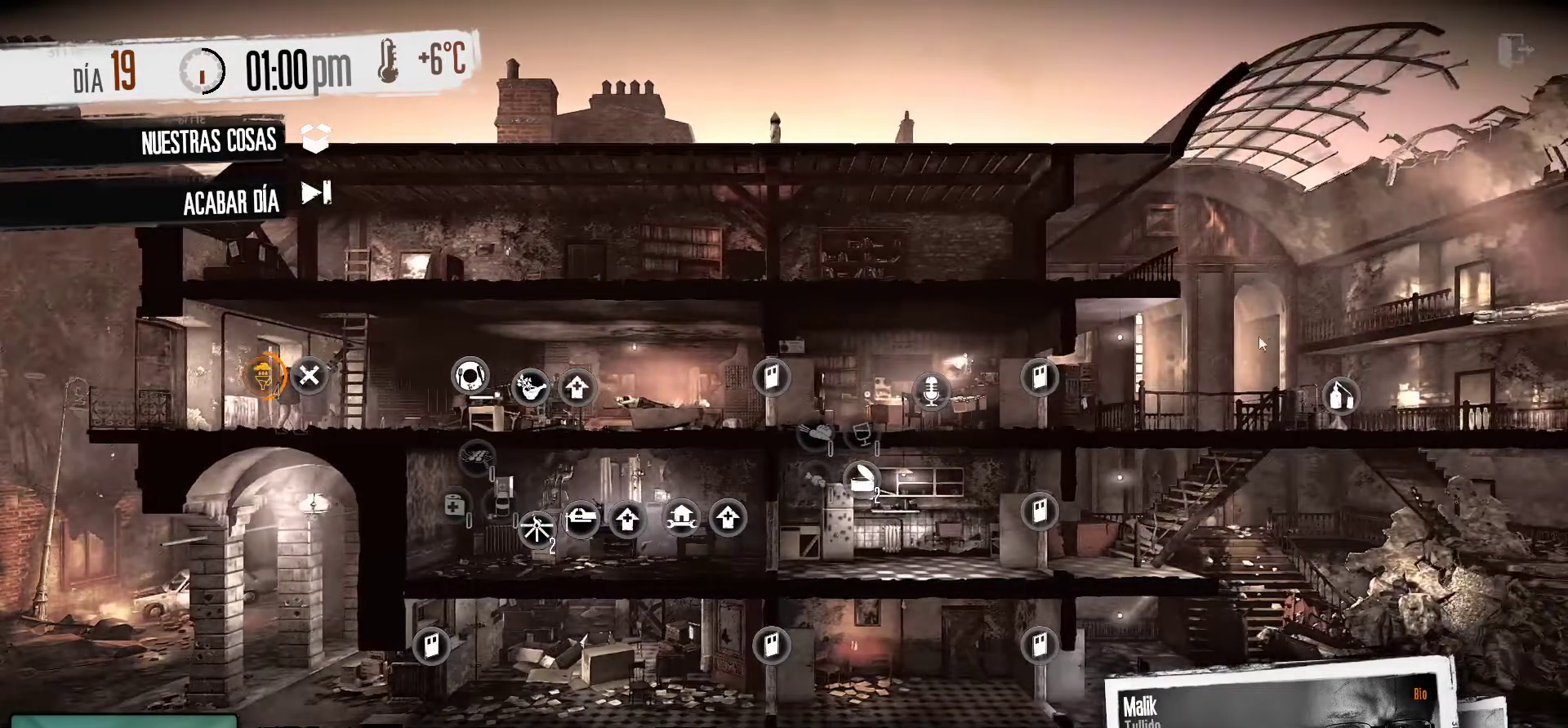
Gameplay with keyboard and mouse; each line is a JSON object with the keys and mouse buttons held at the frame after it. "events" lists presses ("down") and releases ("up") of "1", "2", "3", "4", "5", "a", "alt", "c", "caps_lock", "ctrl", "d", "e", "f", "g", "q", "r", "s", "shift", "space", "t", "tab", "v", "w", "x", "z", "mouse_left", "mouse_wheel" and "mouse_right" between this image and that frame as [ms after this image, input, new state], when the widget could be followed in between. "mouse_left", "mouse_wheel", "mouse_right" = the "left", "wheel", "right" buttons of the "mouse" list. No other keys are recorded. "wheel" means that the mouse wheel is clicked or scrolled. "mouse_move" is the direction in which the mouse moves at that frame (one of eight, or "still"), when it could be read.
{"keys": [], "mouse": [], "mouse_move": "still", "events": []}
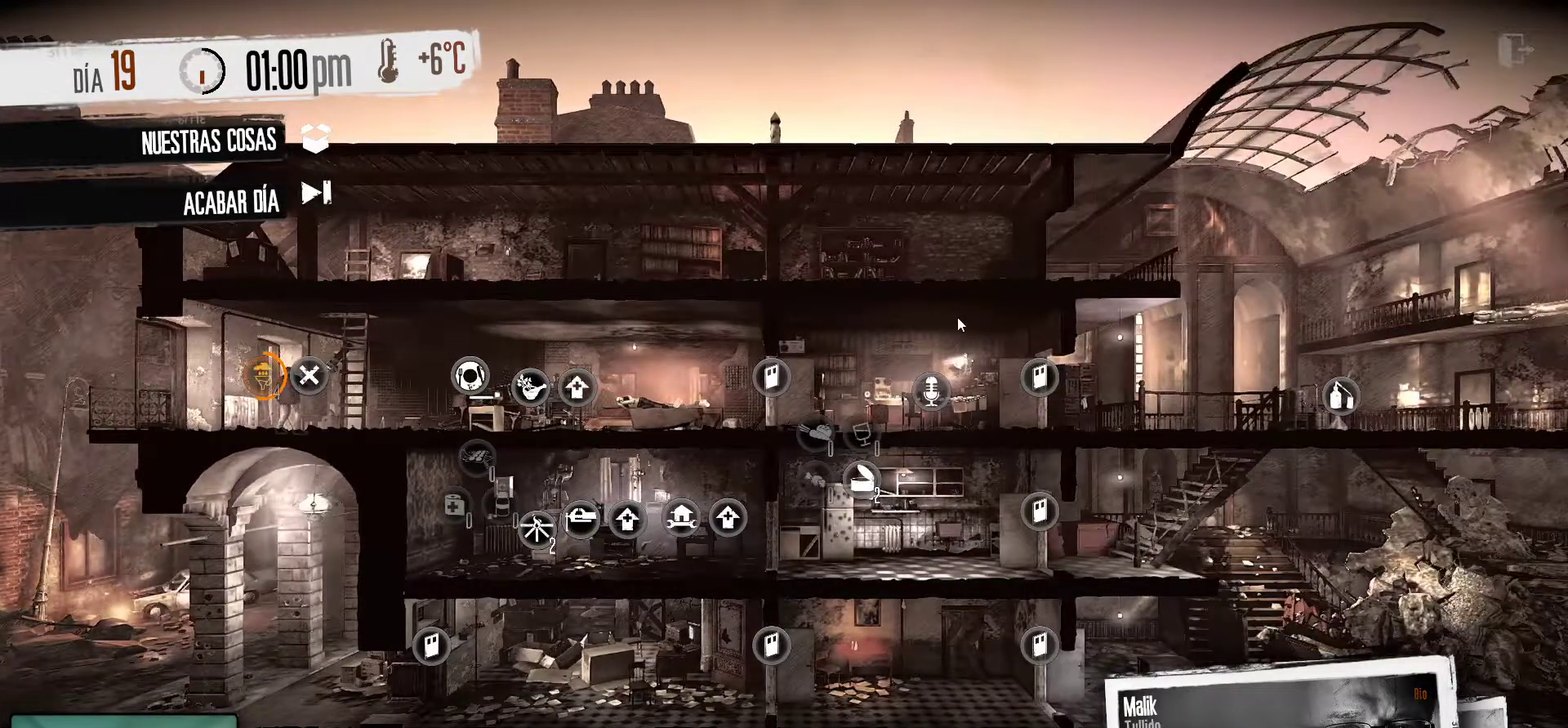
{"keys": [], "mouse": [], "mouse_move": "still", "events": []}
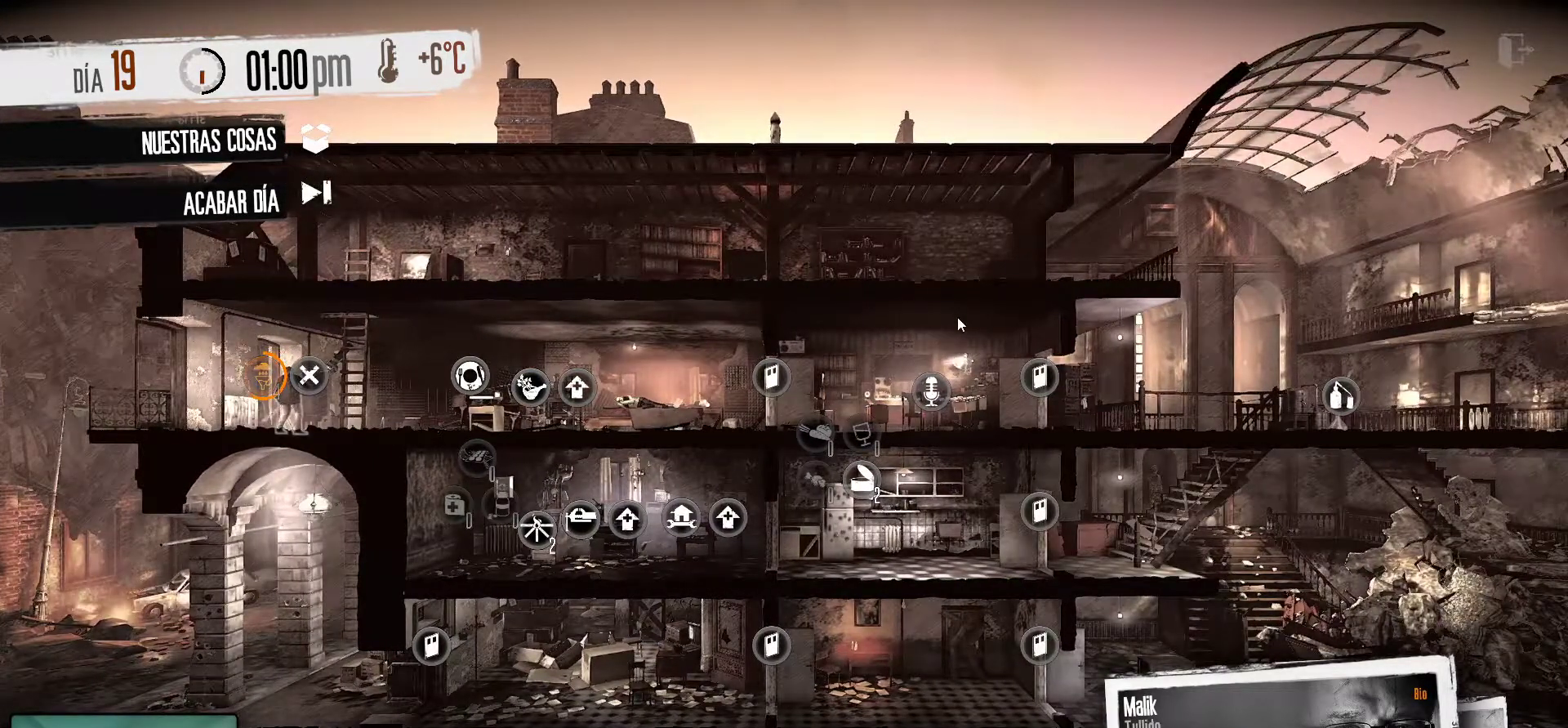
{"keys": [], "mouse": [], "mouse_move": "still", "events": []}
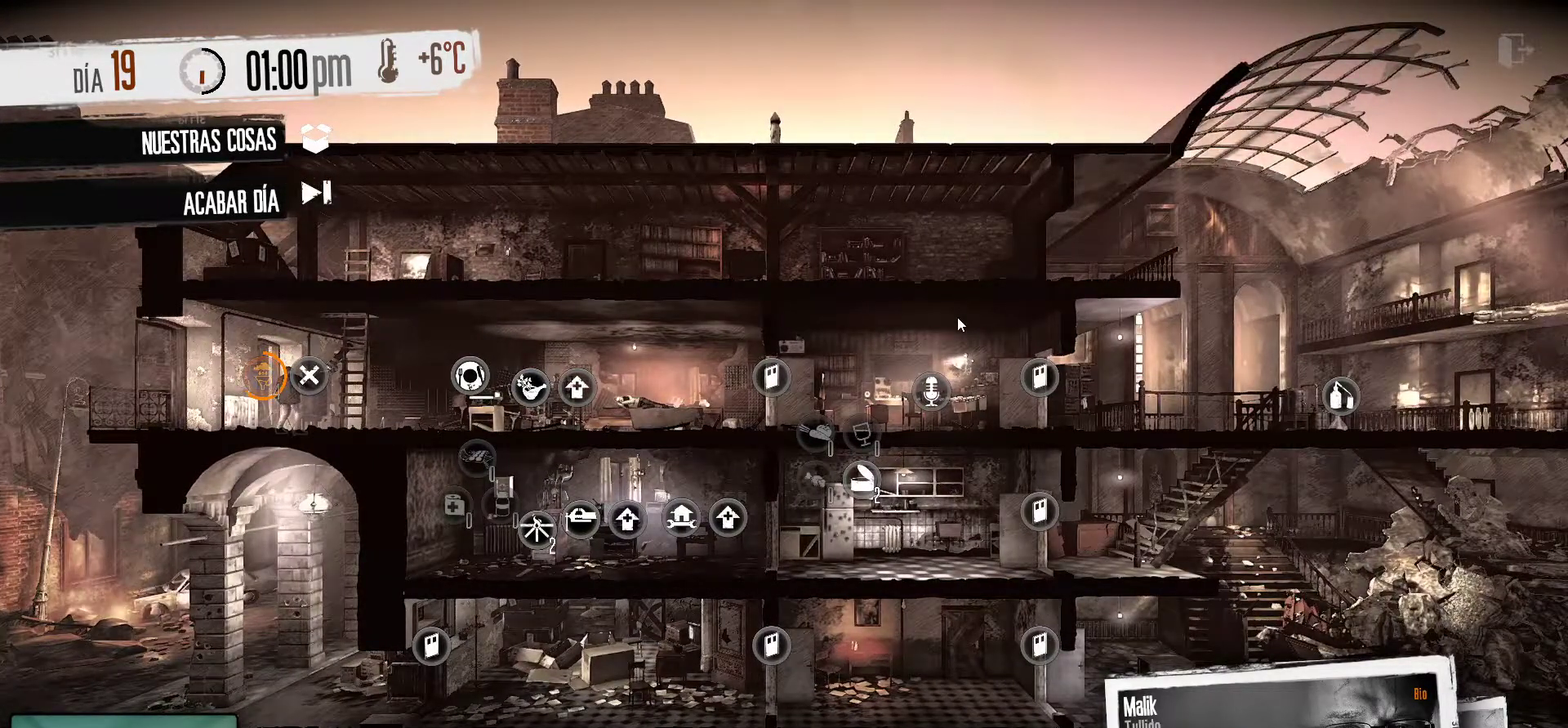
{"keys": [], "mouse": [], "mouse_move": "still", "events": []}
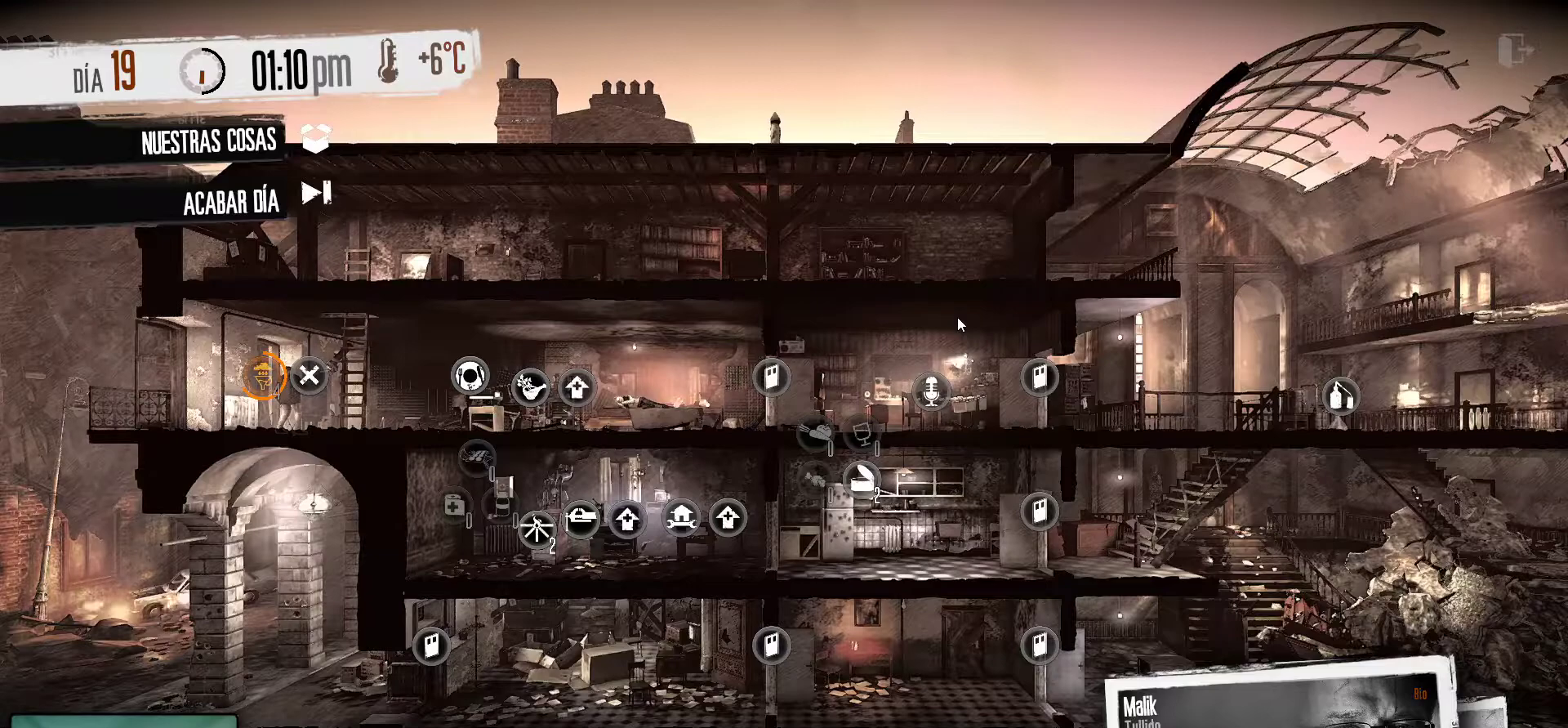
{"keys": [], "mouse": [], "mouse_move": "left", "events": []}
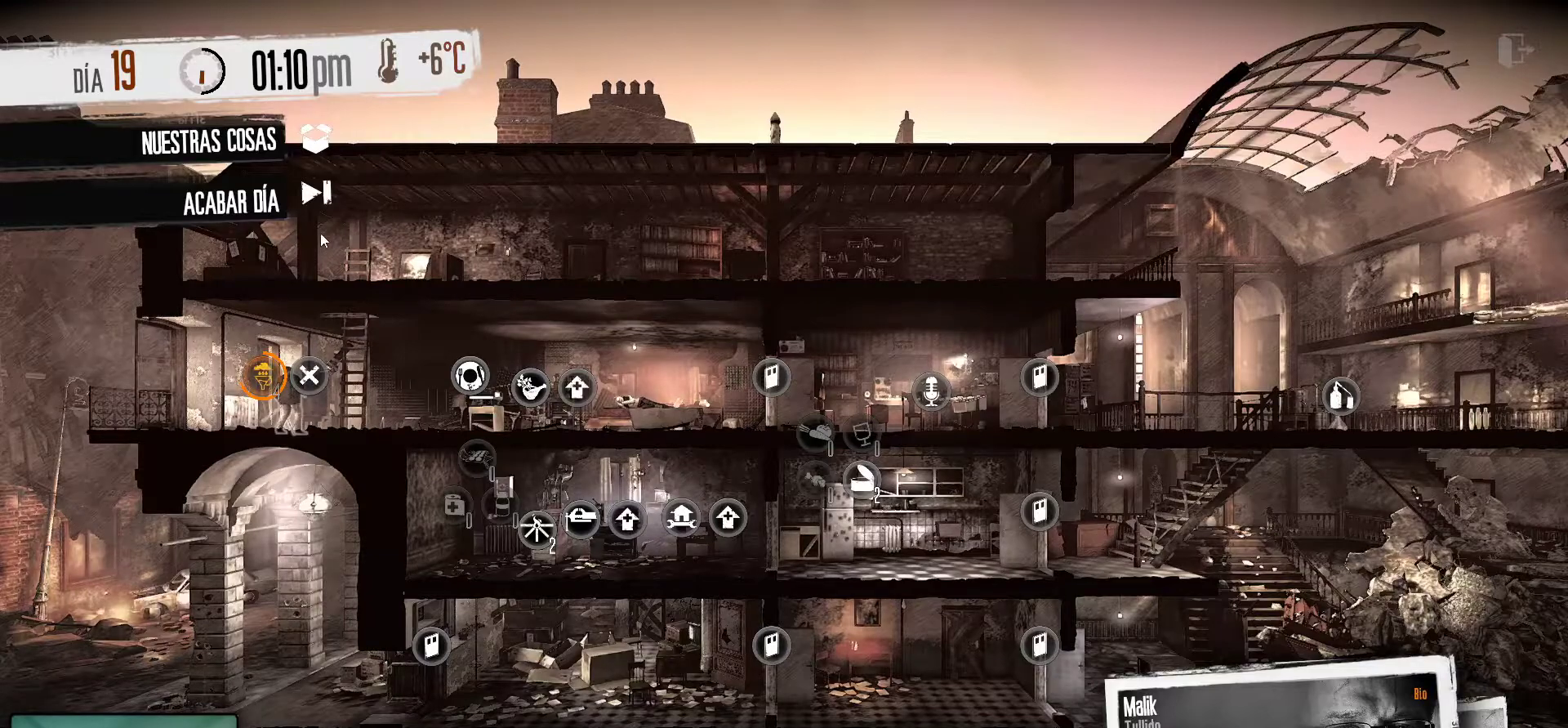
{"keys": [], "mouse": [], "mouse_move": "still", "events": []}
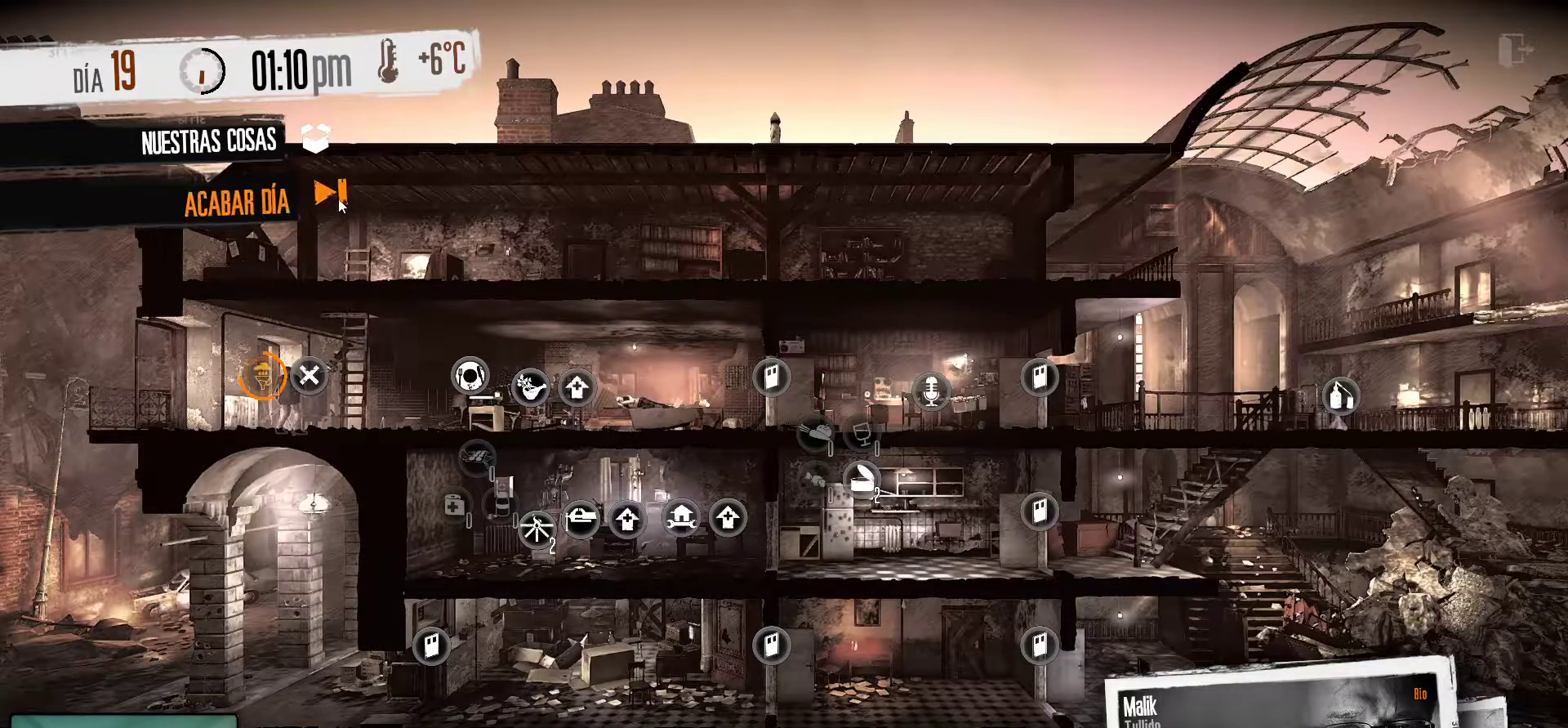
{"keys": [], "mouse": [], "mouse_move": "still", "events": []}
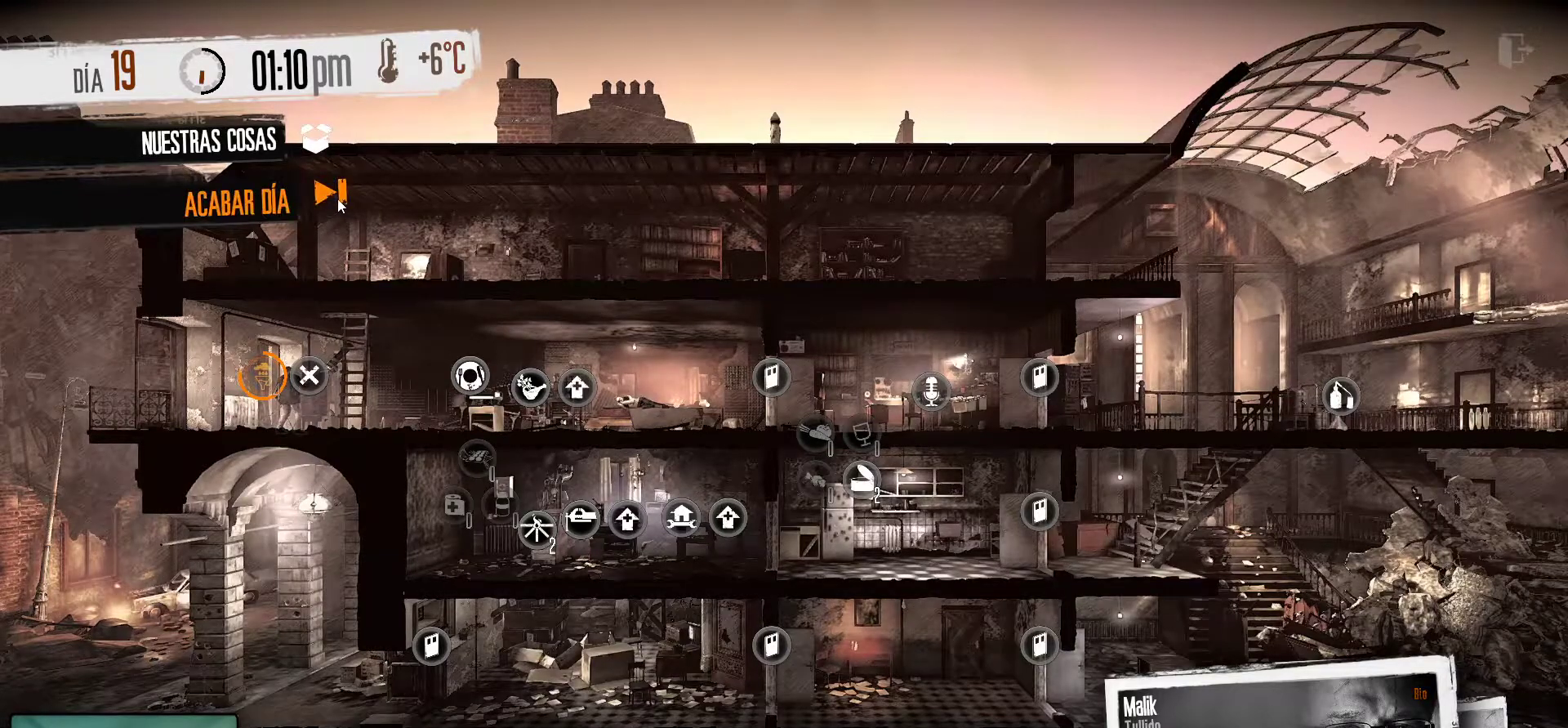
{"keys": [], "mouse": [], "mouse_move": "still", "events": []}
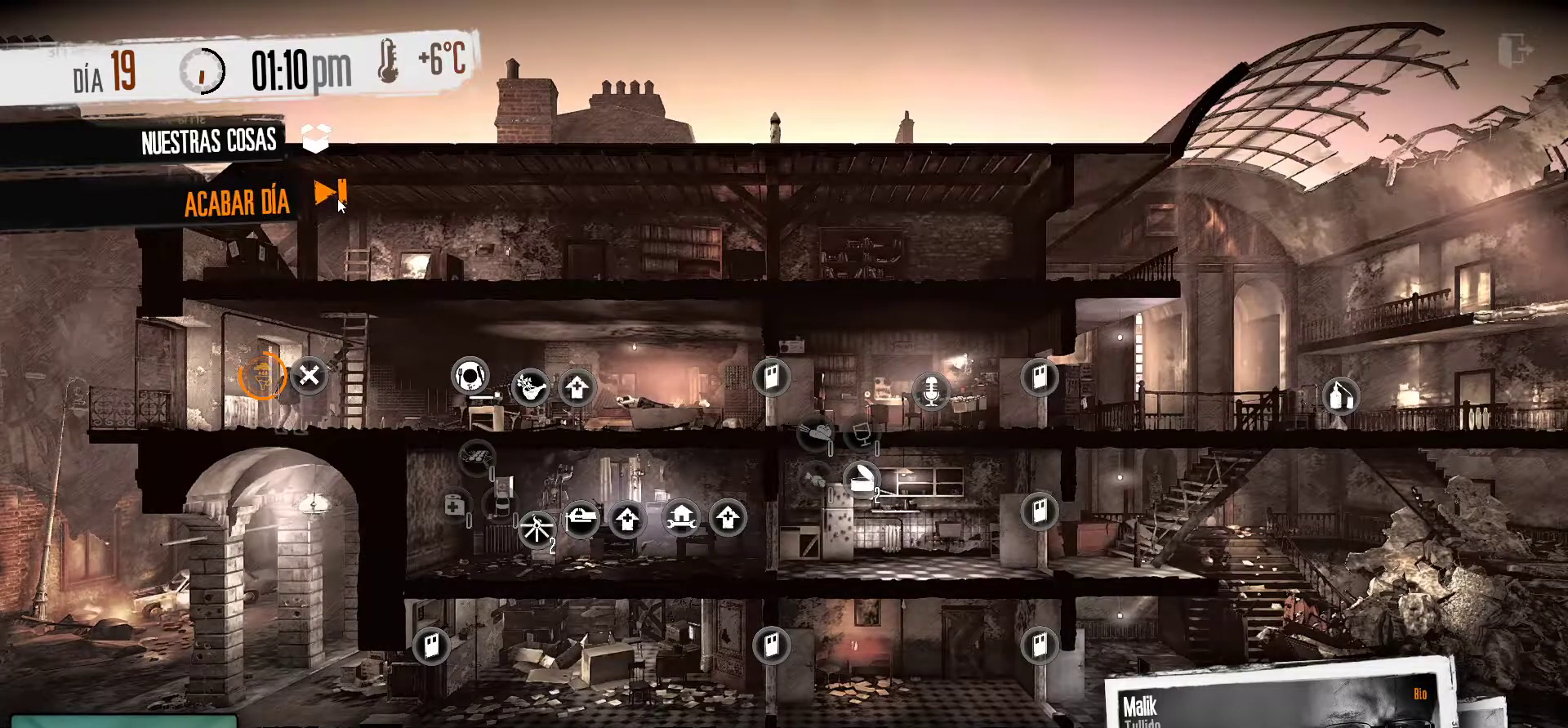
{"keys": [], "mouse": [], "mouse_move": "still", "events": []}
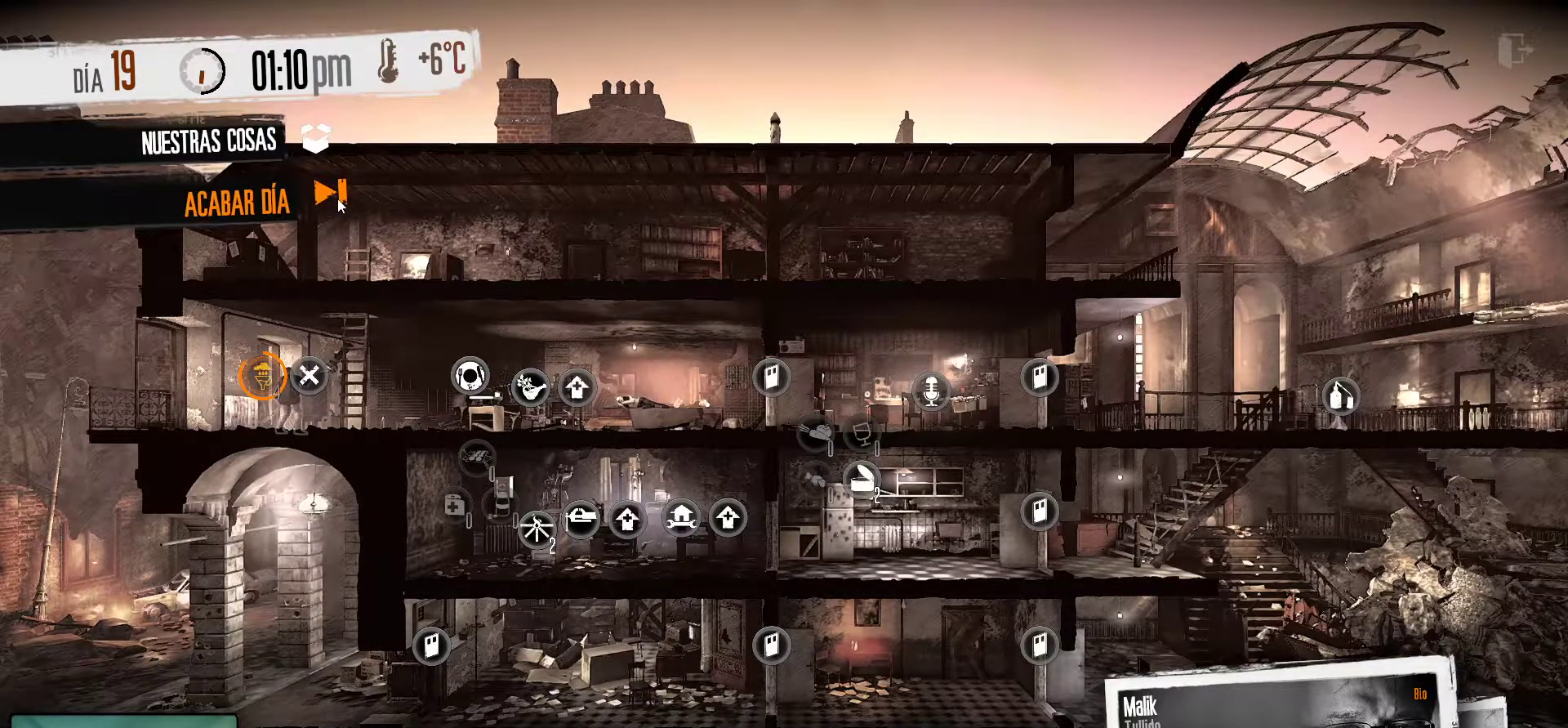
{"keys": [], "mouse": [], "mouse_move": "still", "events": []}
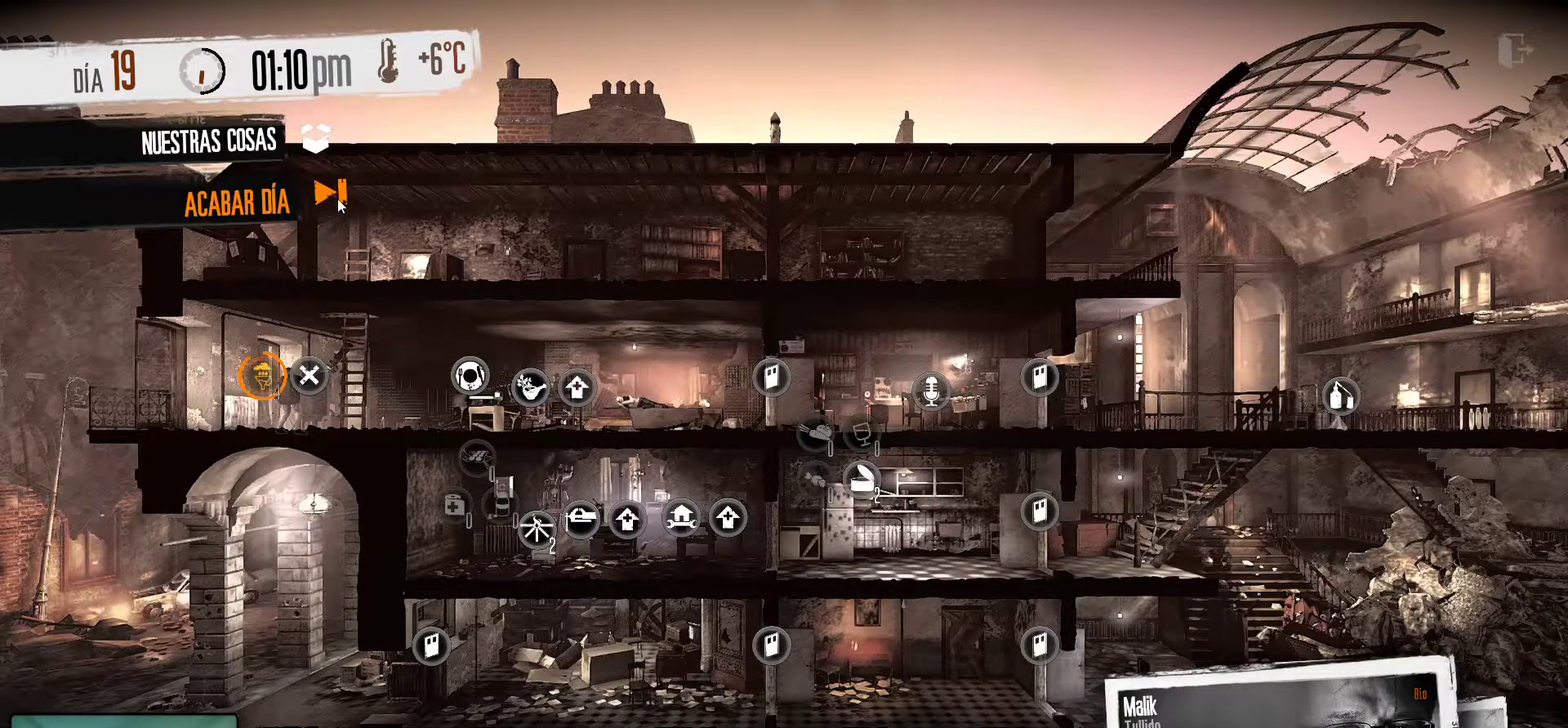
{"keys": [], "mouse": [], "mouse_move": "still", "events": []}
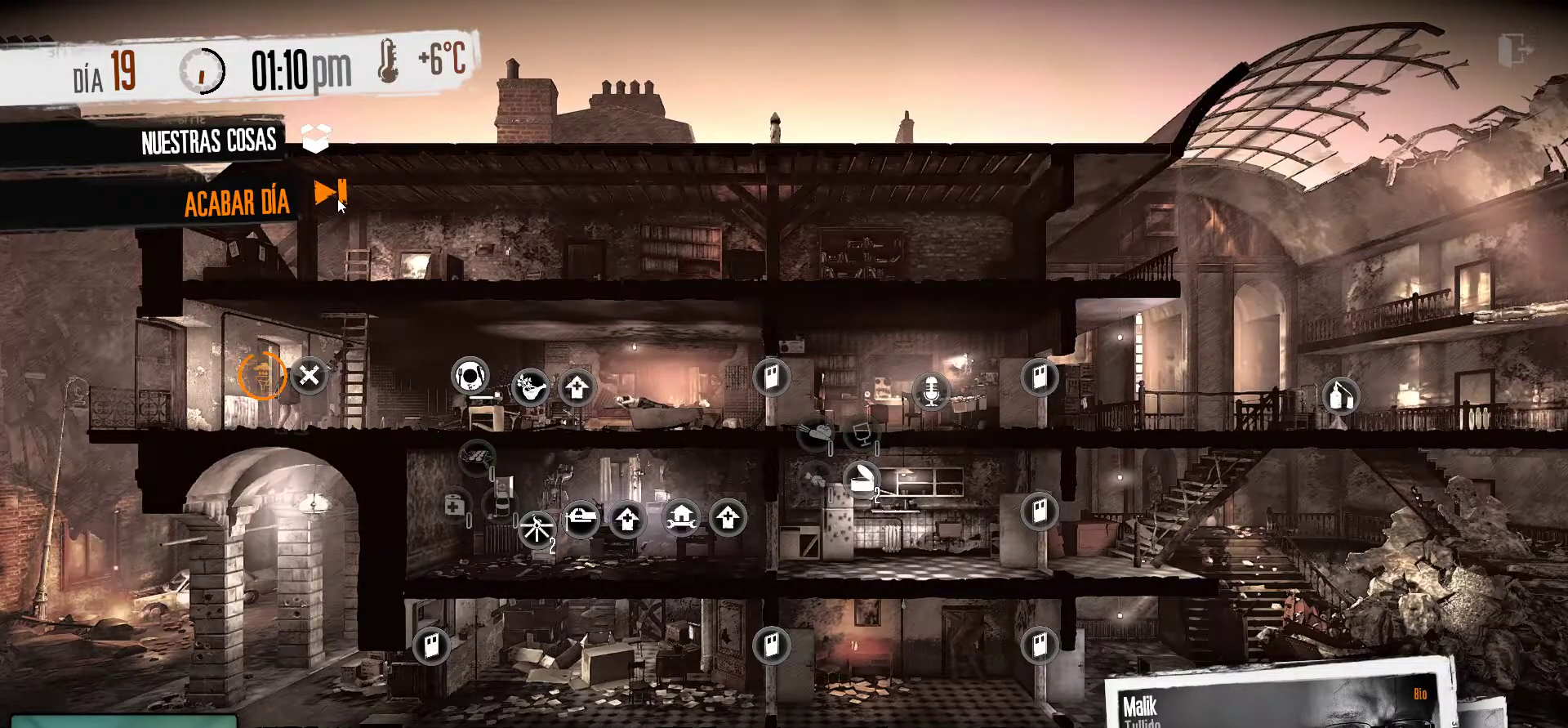
{"keys": [], "mouse": [], "mouse_move": "still", "events": []}
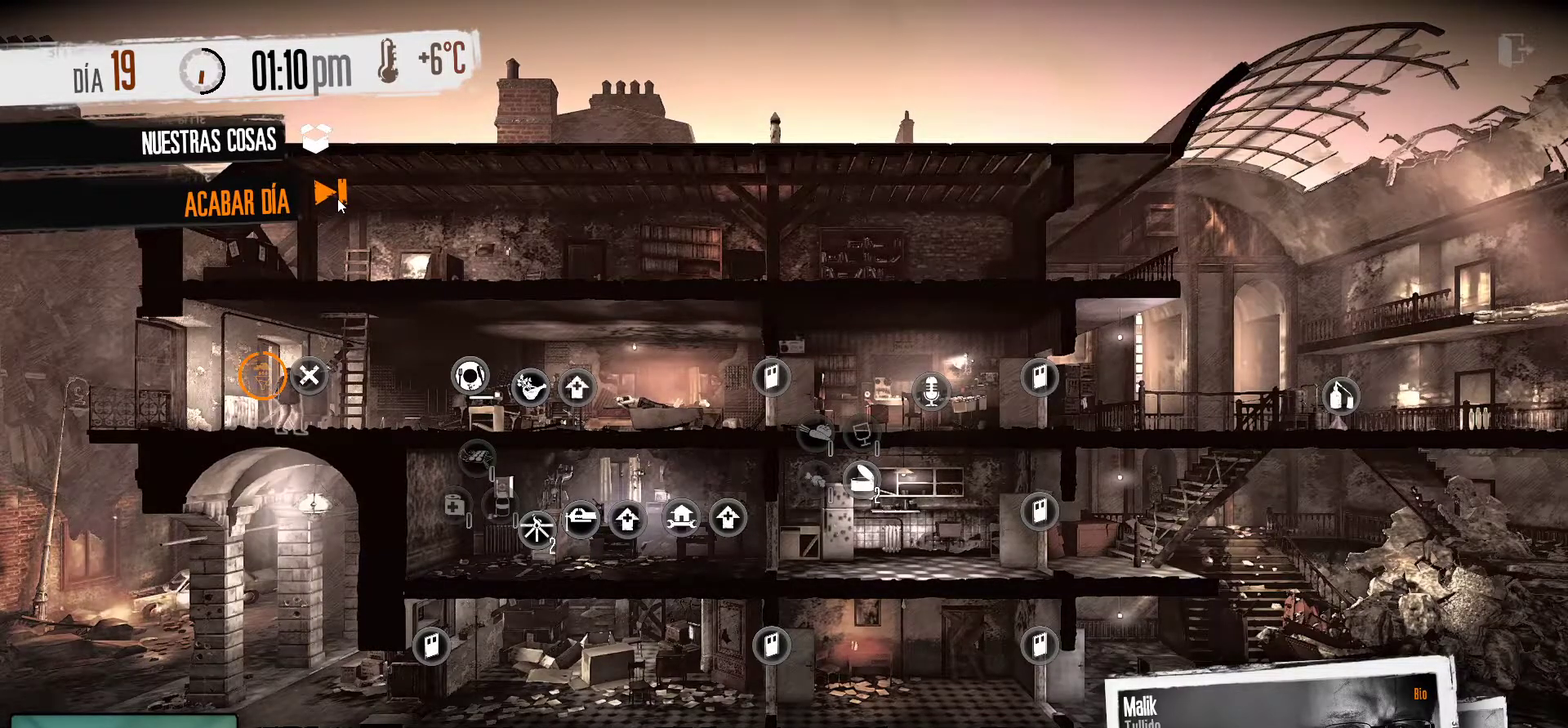
{"keys": [], "mouse": [], "mouse_move": "still", "events": []}
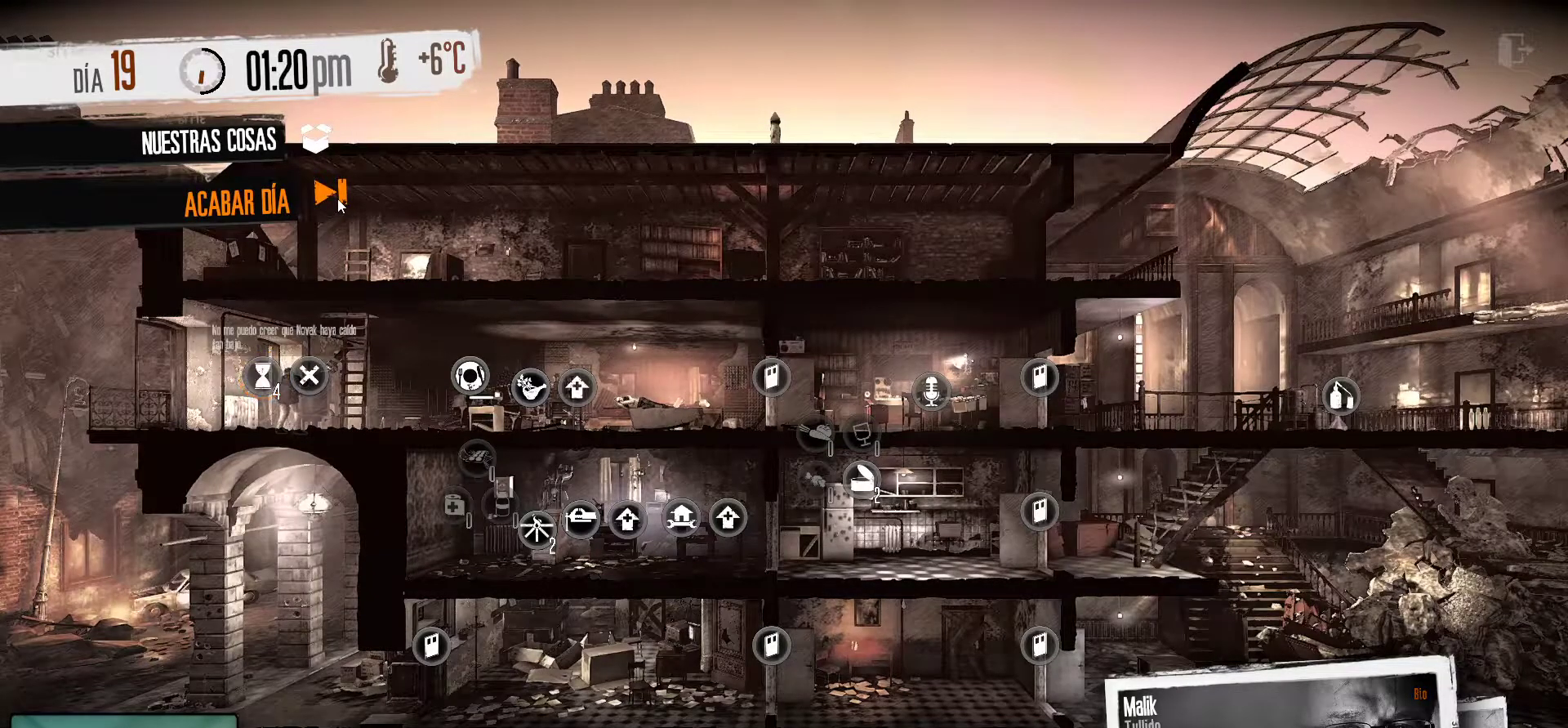
{"keys": [], "mouse": [], "mouse_move": "still", "events": []}
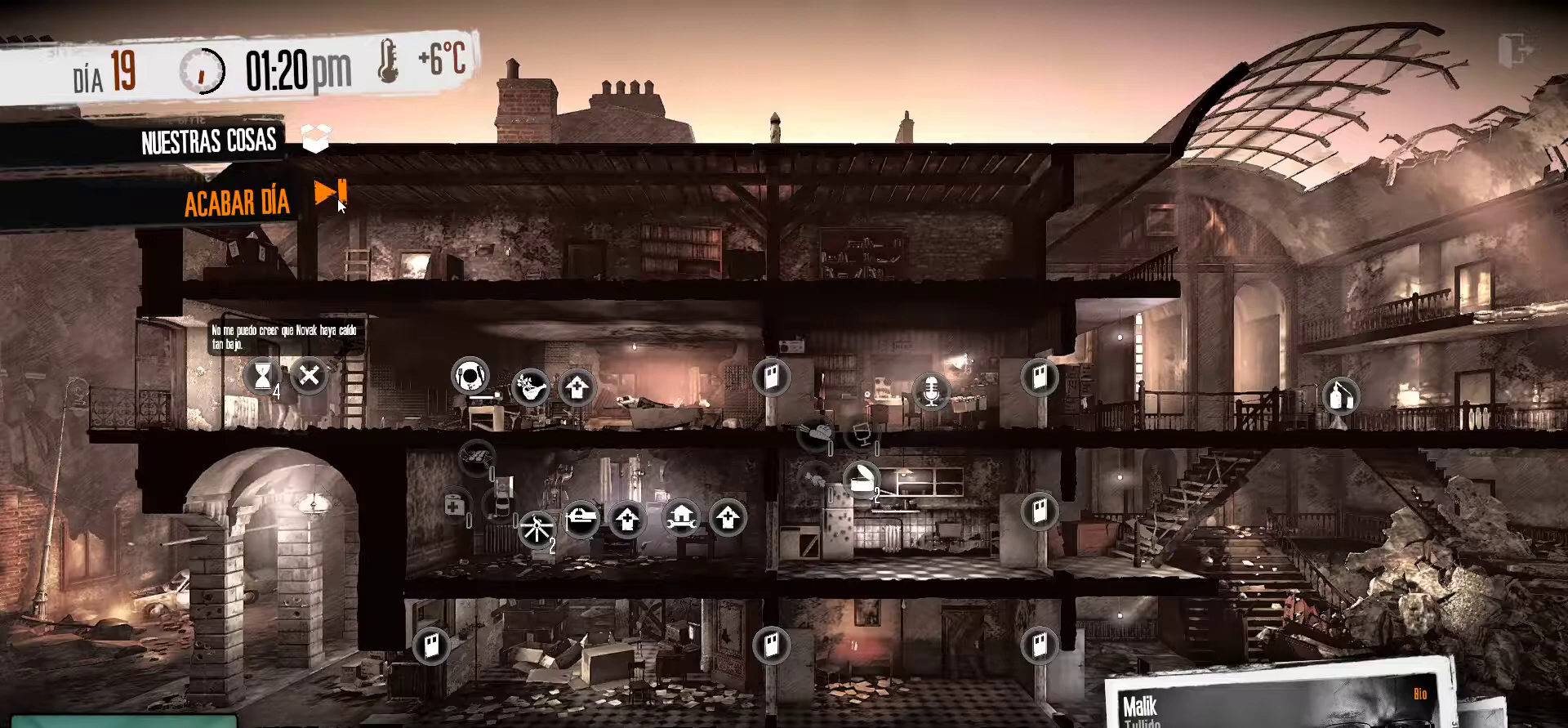
{"keys": [], "mouse": [], "mouse_move": "still", "events": []}
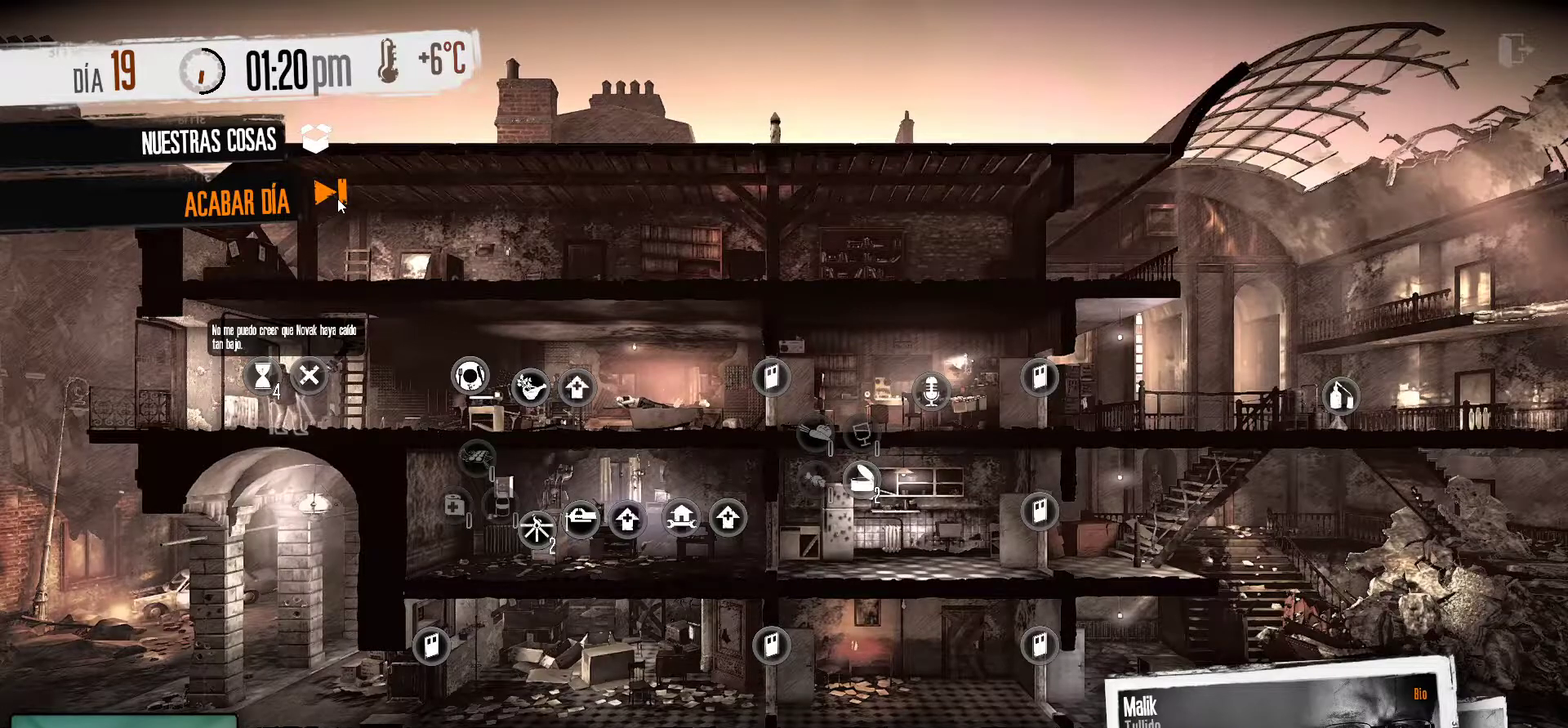
{"keys": [], "mouse": [], "mouse_move": "still", "events": []}
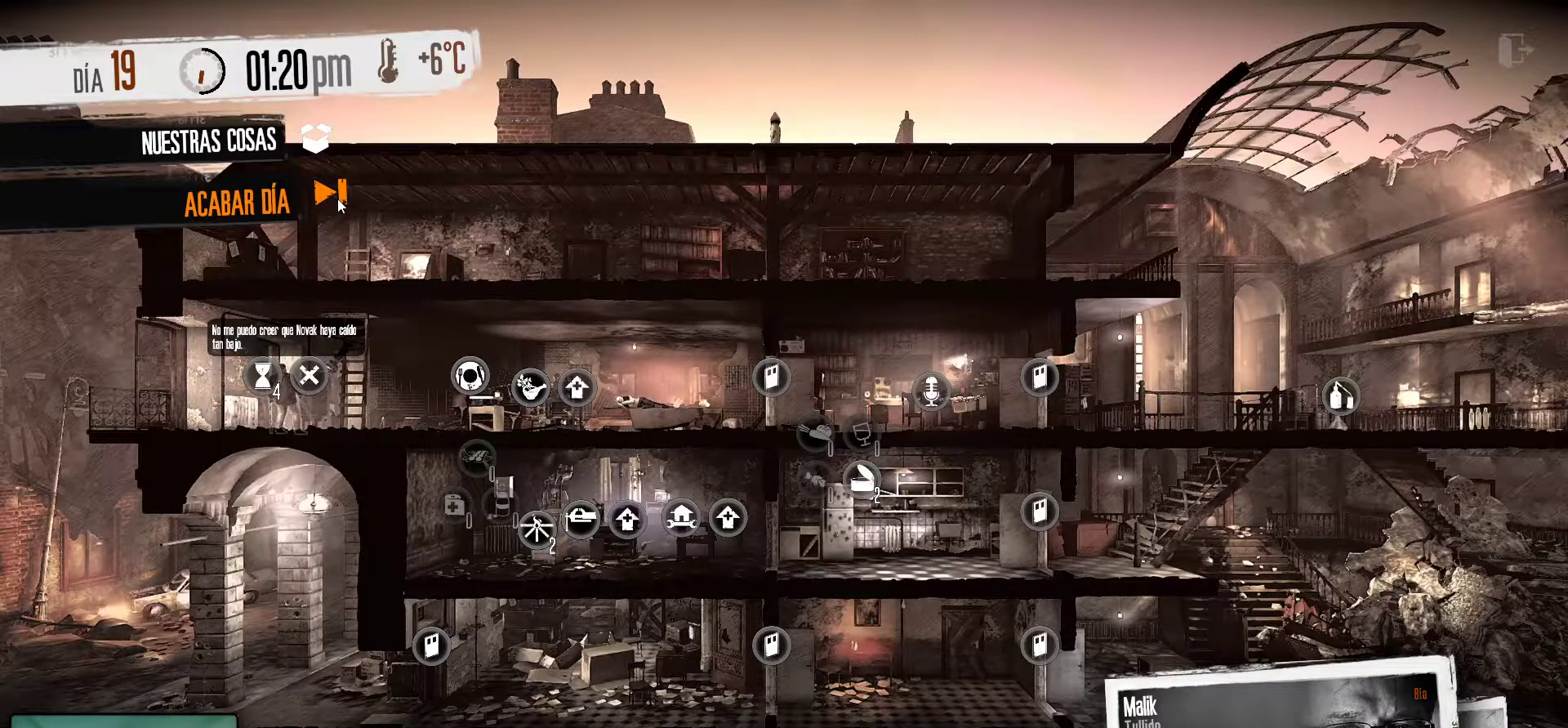
{"keys": [], "mouse": [], "mouse_move": "still", "events": [[150, "mouse_left", "down"], [333, "mouse_left", "up"]]}